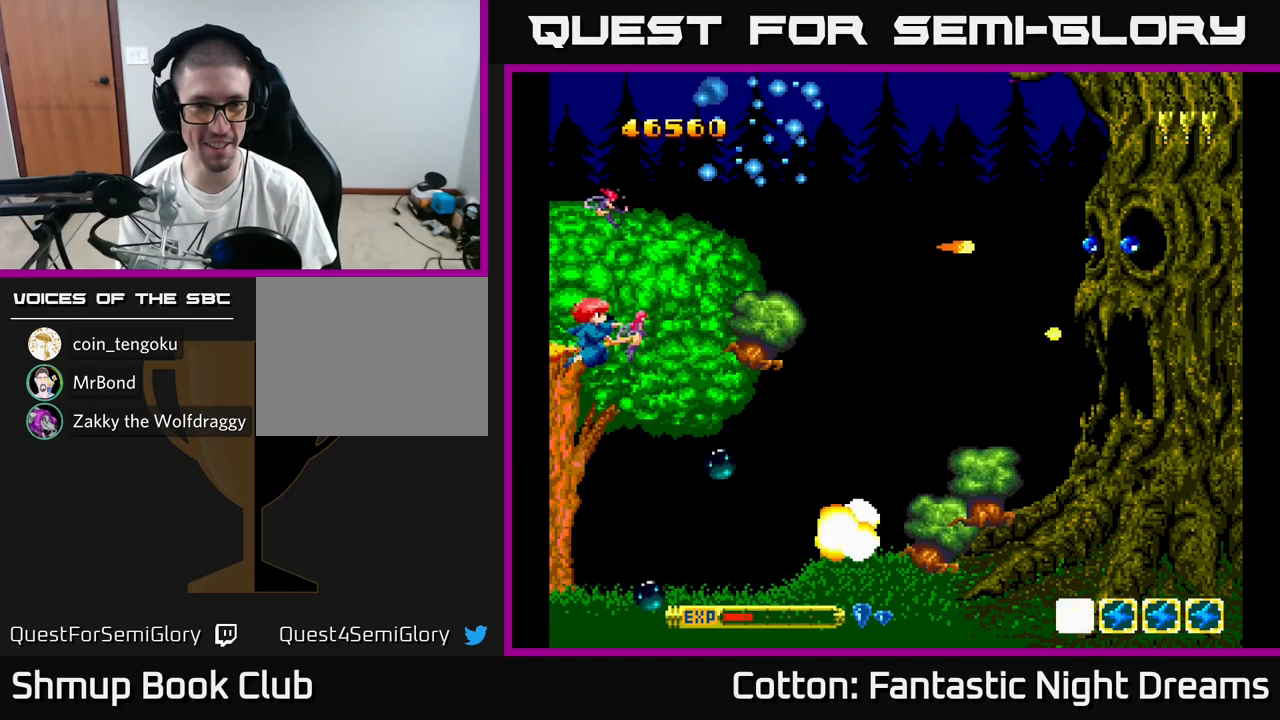
Gameplay with a controller (Xbox layout); each line is a JSON object with the inputs held at the frame after it. "events" lists button and stick changes between this image and that frame as [ms after this image, input, new state], when the widget could be followed in between. Not read: L3 R3 left_stick.
{"buttons": ["B", "Y"], "right_stick": "center", "events": [[34, "DPAD_DOWN", "up"], [417, "DPAD_UP", "down"], [500, "DPAD_UP", "up"]]}
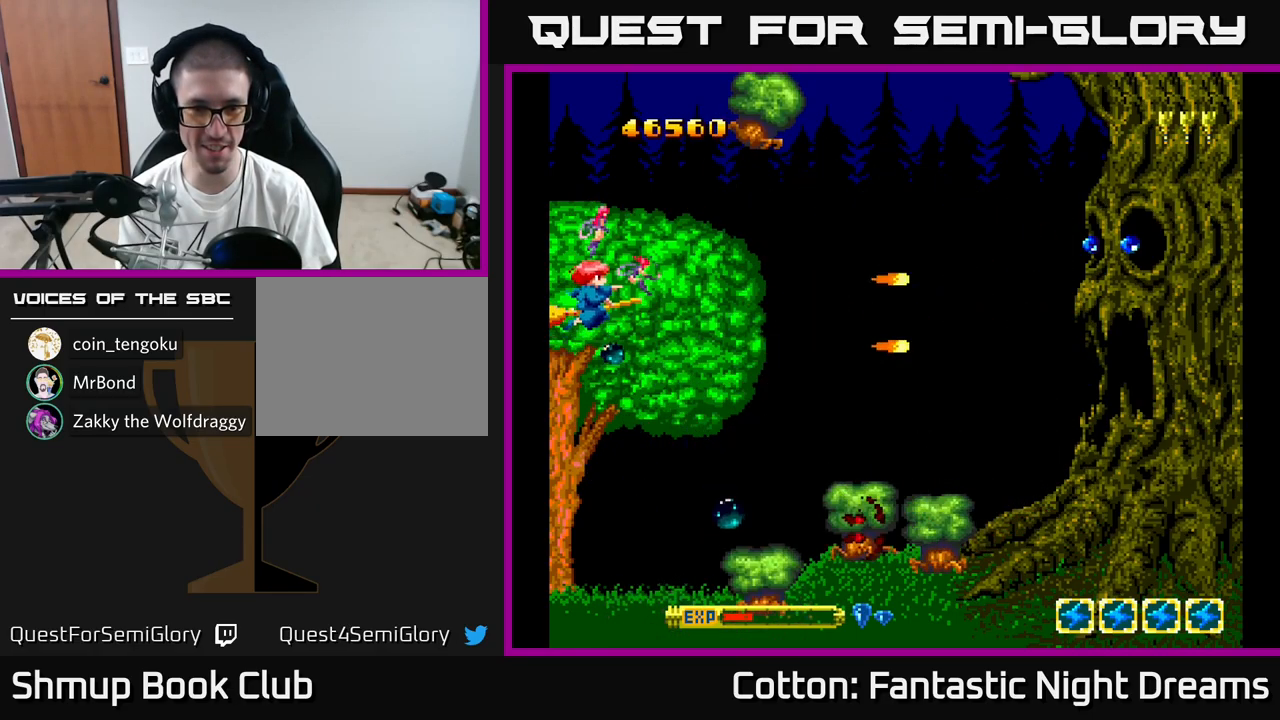
{"buttons": ["B", "Y", "DPAD_DOWN"], "right_stick": "center", "events": [[200, "DPAD_DOWN", "down"]]}
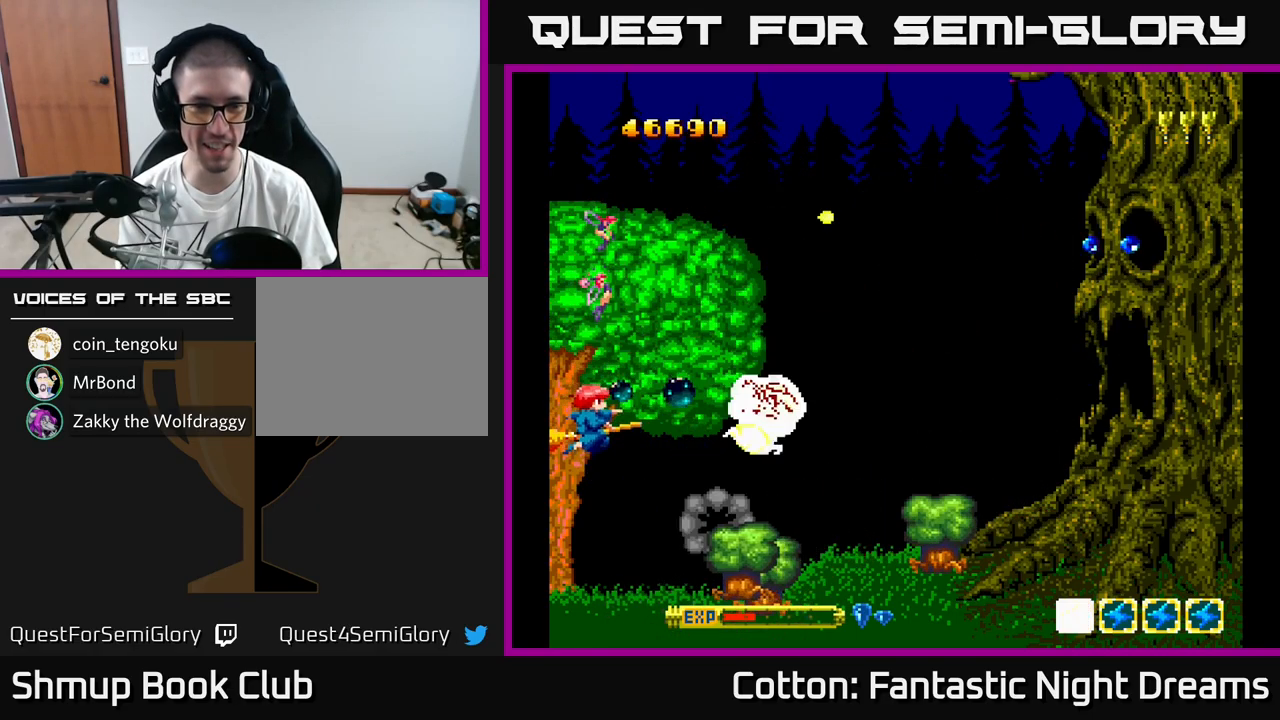
{"buttons": ["B", "Y", "DPAD_DOWN"], "right_stick": "center", "events": [[134, "DPAD_DOWN", "up"], [300, "DPAD_UP", "down"], [384, "DPAD_UP", "up"], [450, "DPAD_DOWN", "down"]]}
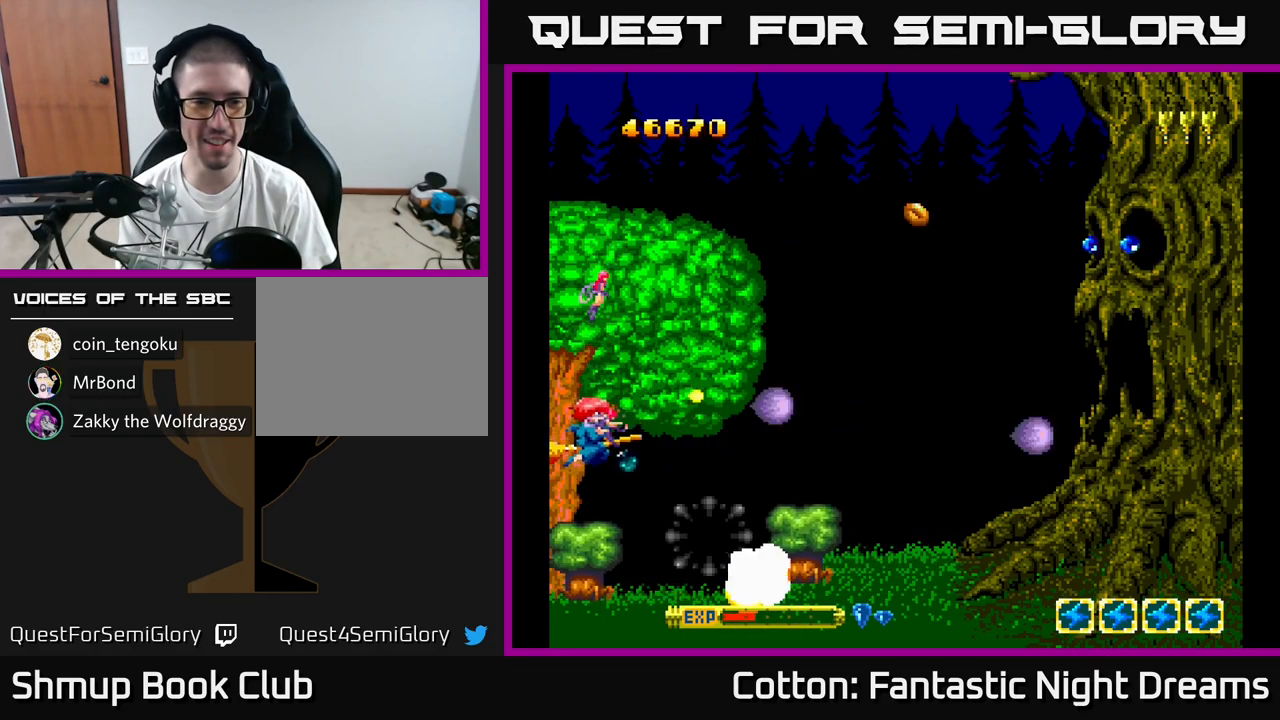
{"buttons": ["B", "Y"], "right_stick": "center", "events": [[84, "DPAD_DOWN", "up"]]}
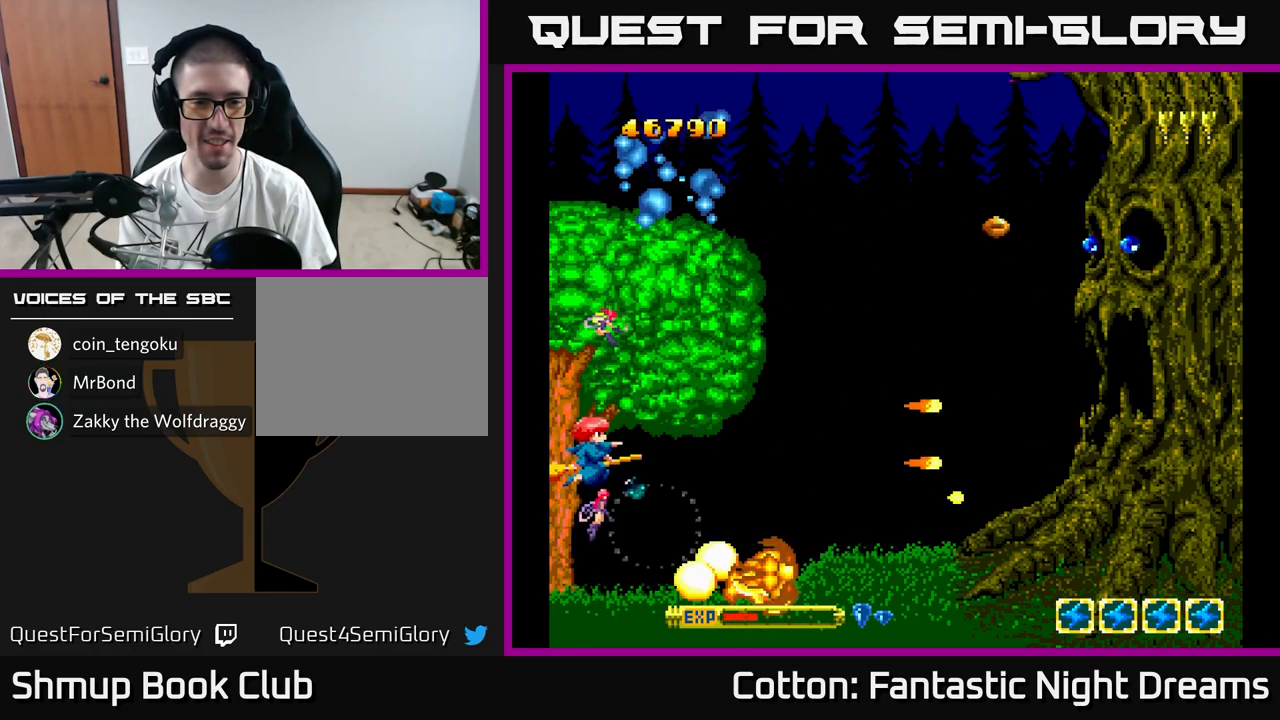
{"buttons": ["B", "Y", "DPAD_UP", "DPAD_LEFT"], "right_stick": "center", "events": [[84, "DPAD_RIGHT", "down"], [184, "DPAD_RIGHT", "up"], [250, "DPAD_LEFT", "down"], [384, "DPAD_UP", "down"]]}
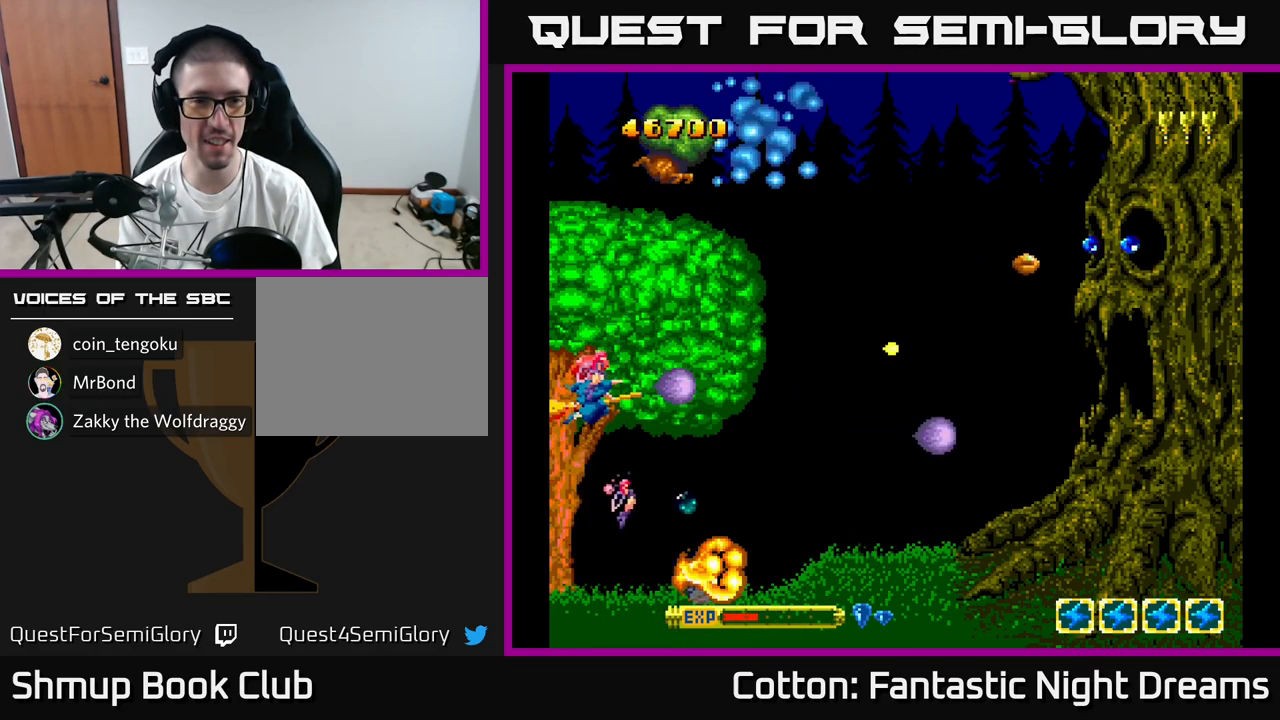
{"buttons": ["B", "Y"], "right_stick": "center", "events": [[50, "DPAD_UP", "up"], [84, "DPAD_LEFT", "up"]]}
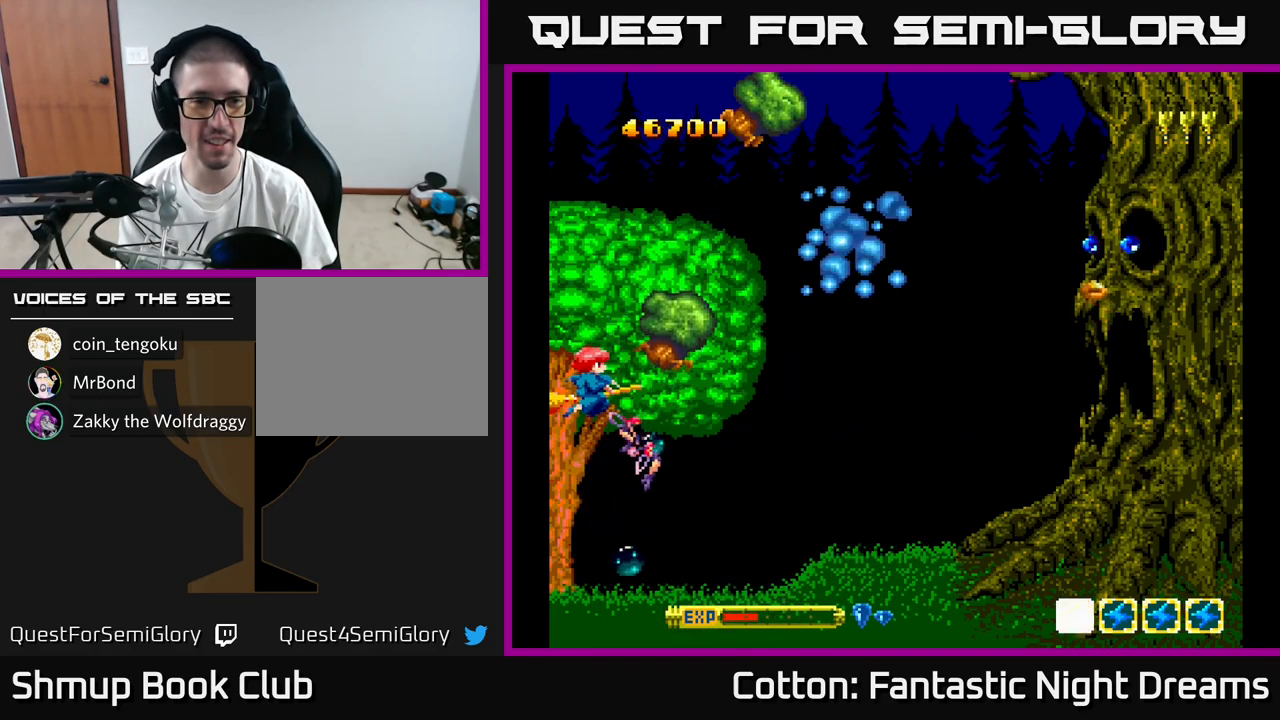
{"buttons": ["B", "Y", "DPAD_UP"], "right_stick": "center", "events": [[34, "DPAD_DOWN", "down"], [383, "DPAD_DOWN", "up"], [450, "DPAD_UP", "down"]]}
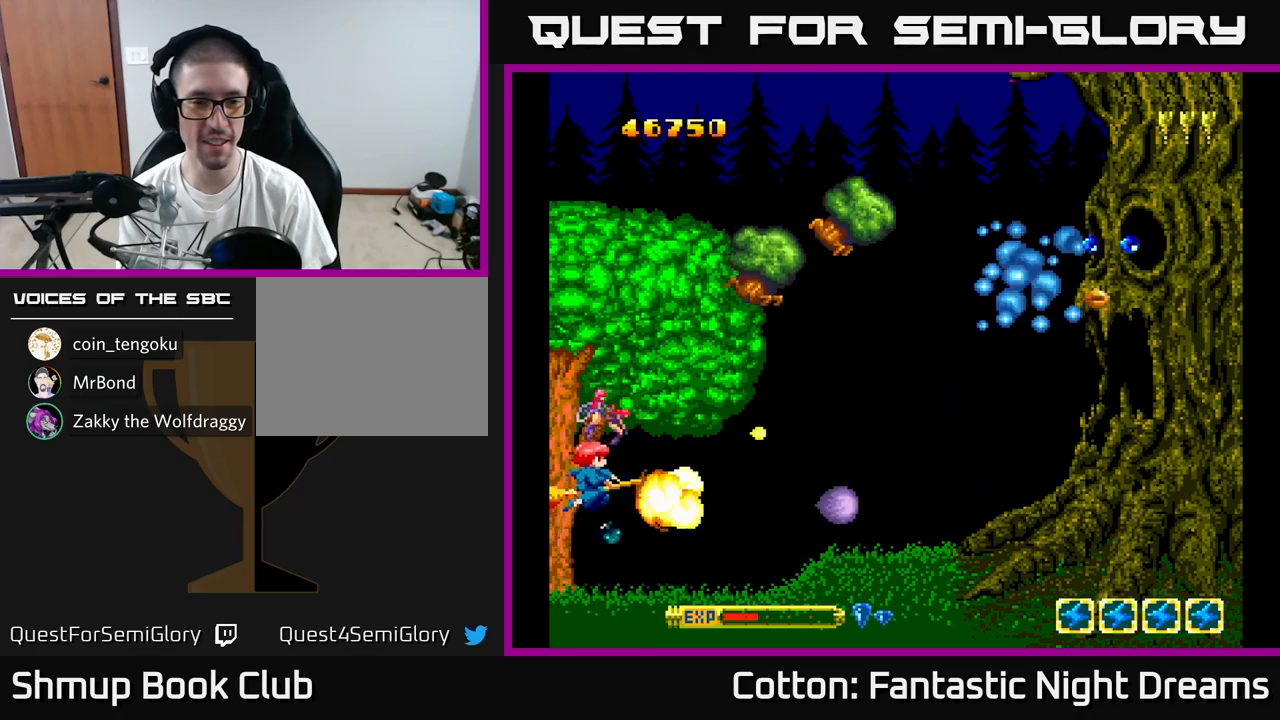
{"buttons": ["B", "Y", "DPAD_DOWN"], "right_stick": "center", "events": [[184, "DPAD_UP", "up"], [217, "DPAD_DOWN", "down"]]}
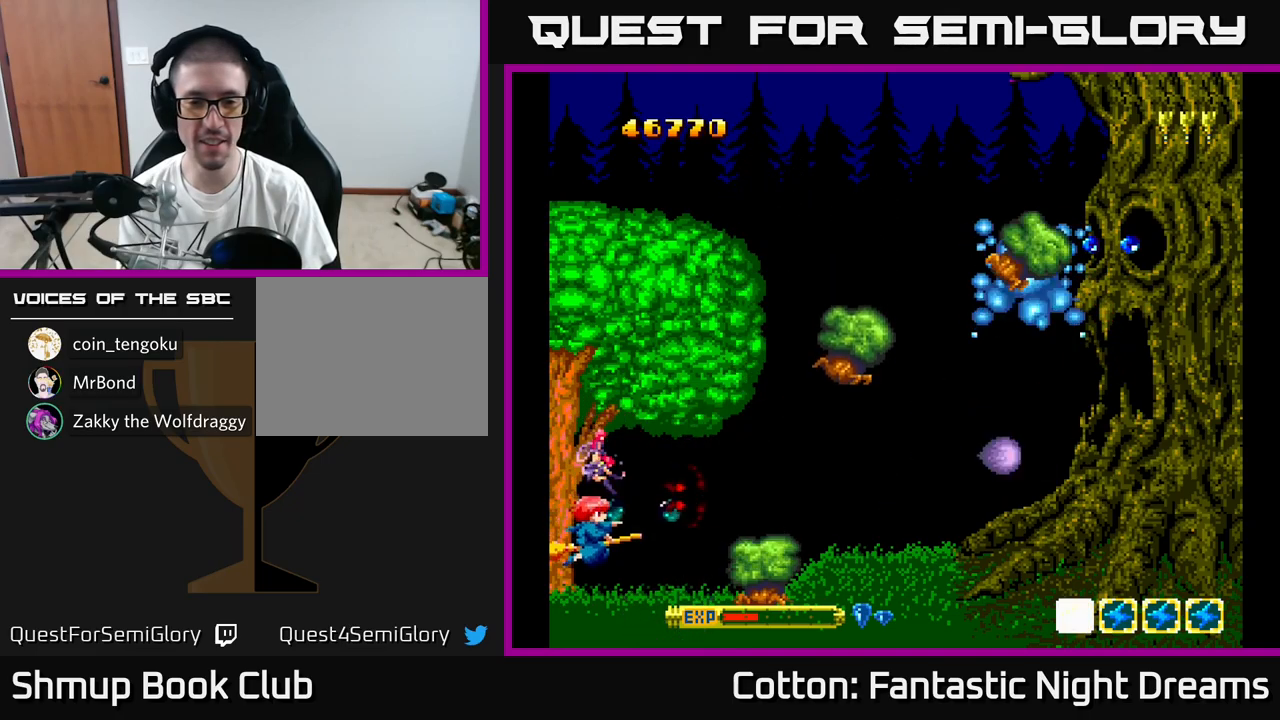
{"buttons": ["B", "Y"], "right_stick": "center", "events": [[34, "DPAD_DOWN", "up"]]}
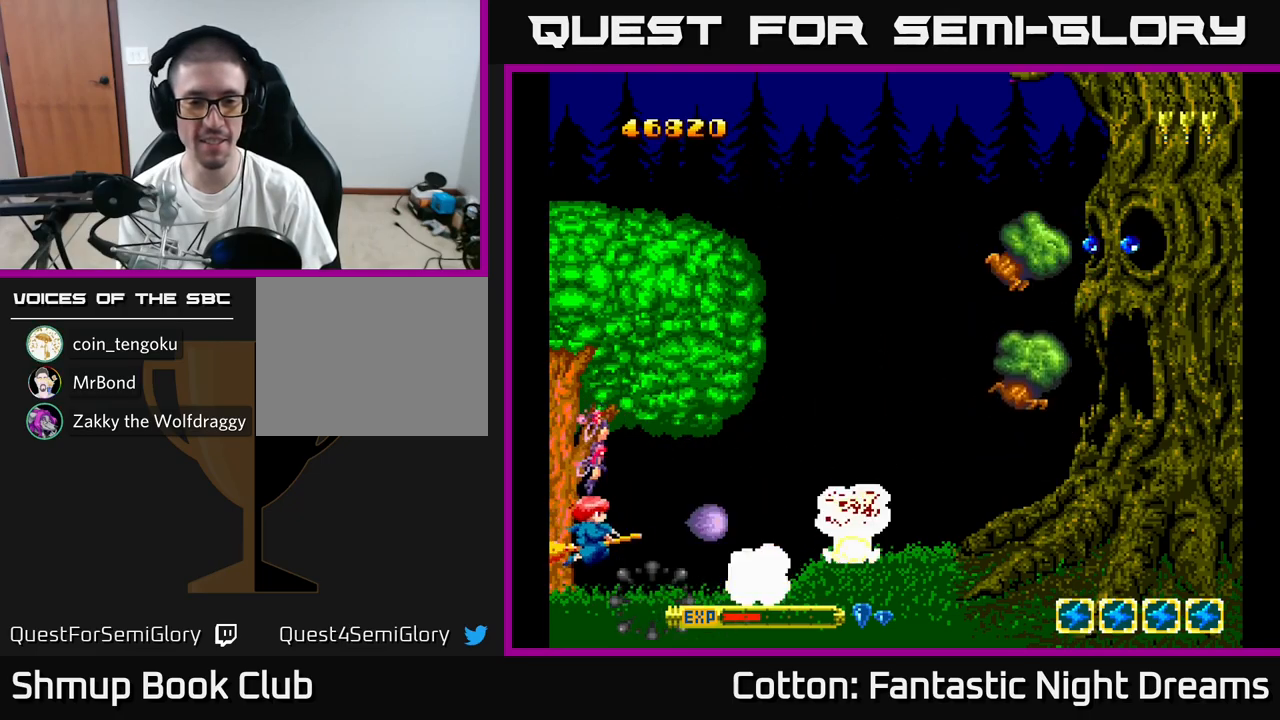
{"buttons": ["B", "Y", "DPAD_RIGHT"], "right_stick": "center", "events": [[200, "DPAD_UP", "down"], [367, "DPAD_UP", "up"], [384, "DPAD_RIGHT", "down"]]}
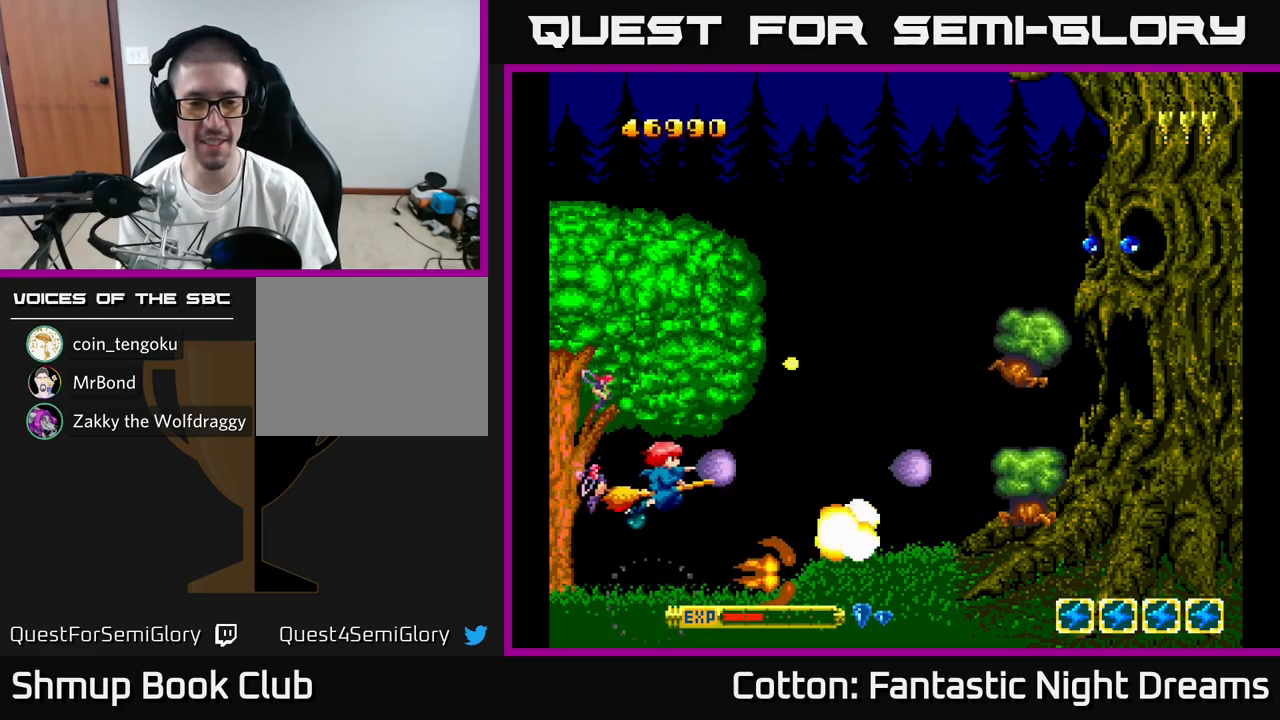
{"buttons": ["B", "Y"], "right_stick": "center", "events": [[34, "DPAD_RIGHT", "up"]]}
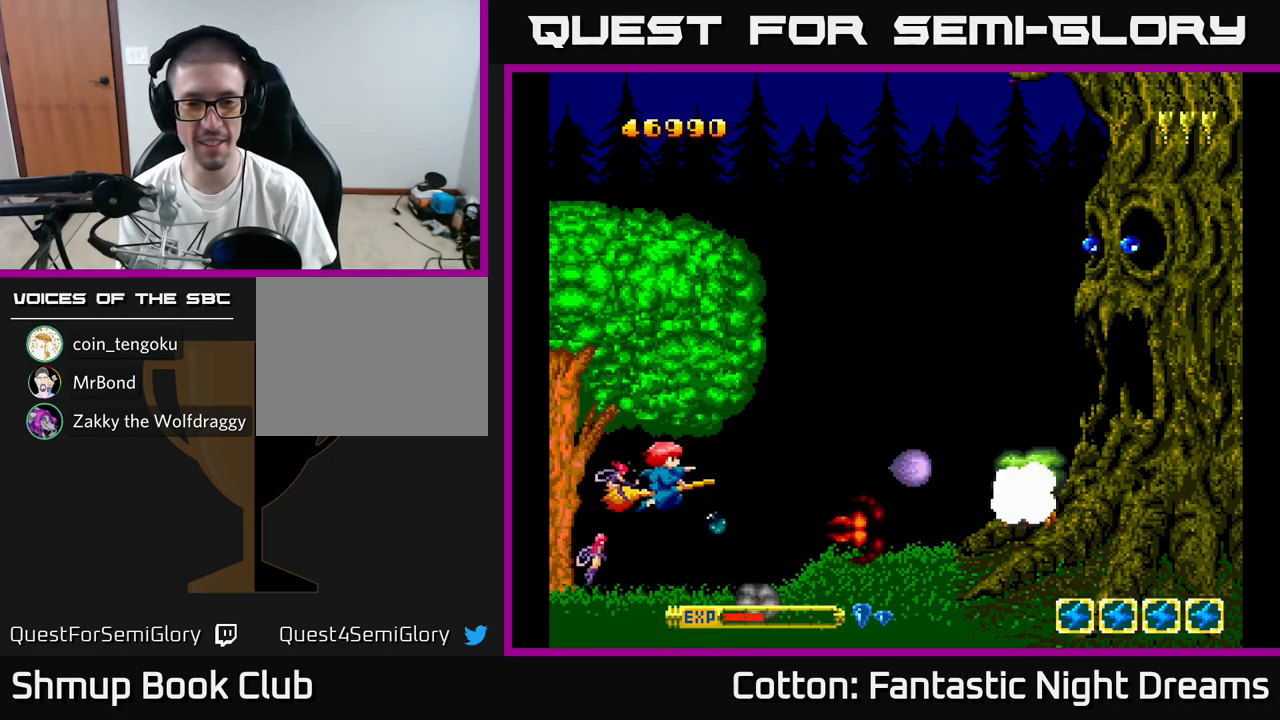
{"buttons": ["B", "Y", "DPAD_UP"], "right_stick": "center", "events": [[350, "DPAD_UP", "down"]]}
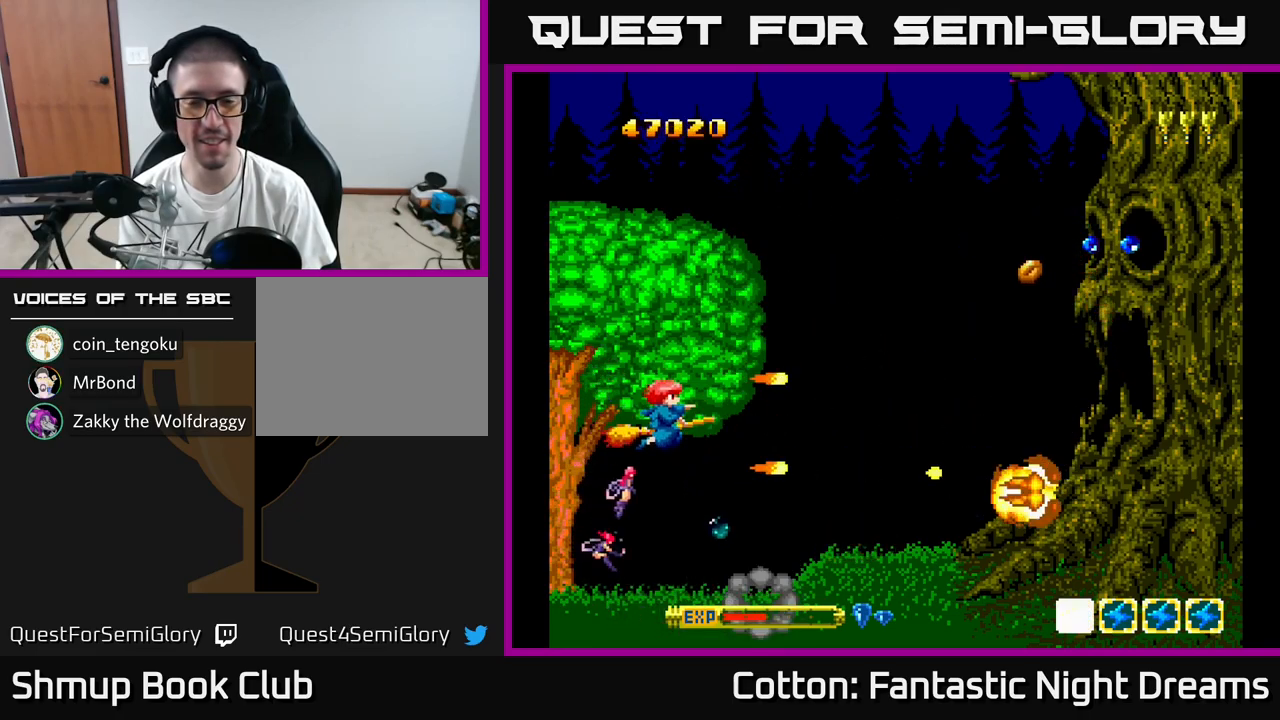
{"buttons": ["B", "Y"], "right_stick": "center", "events": [[484, "DPAD_UP", "up"]]}
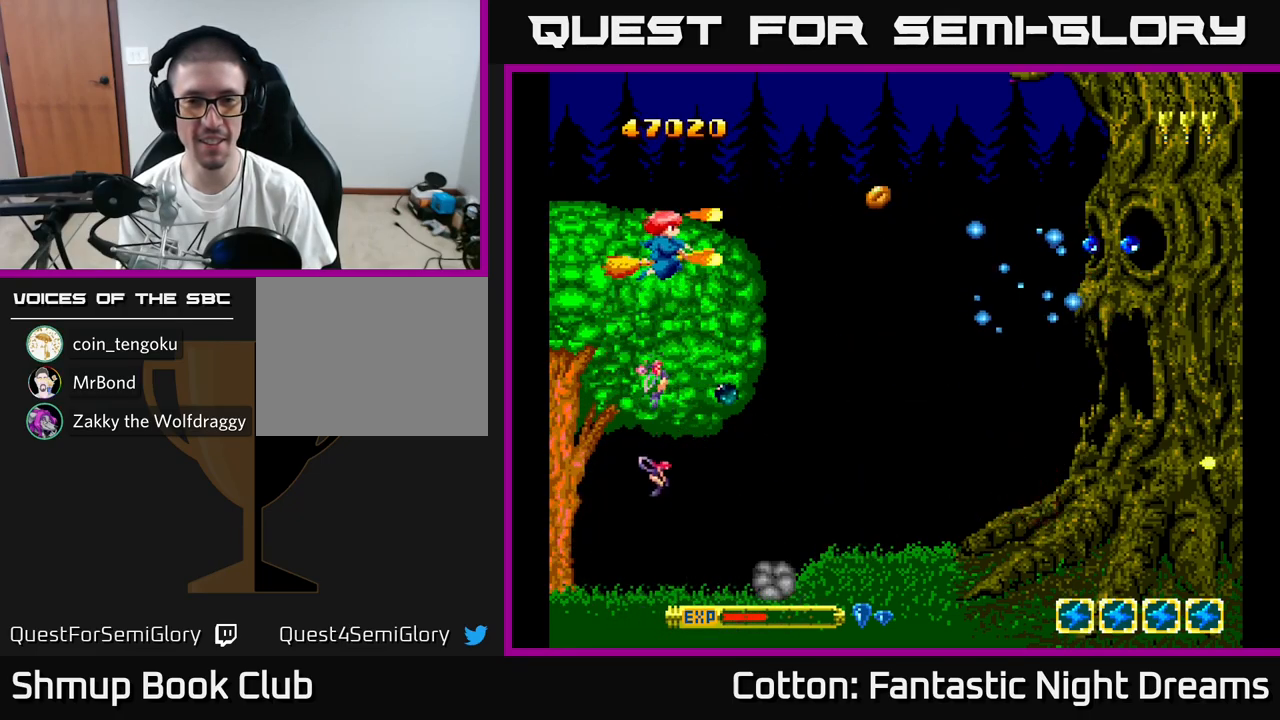
{"buttons": ["B", "Y"], "right_stick": "center", "events": []}
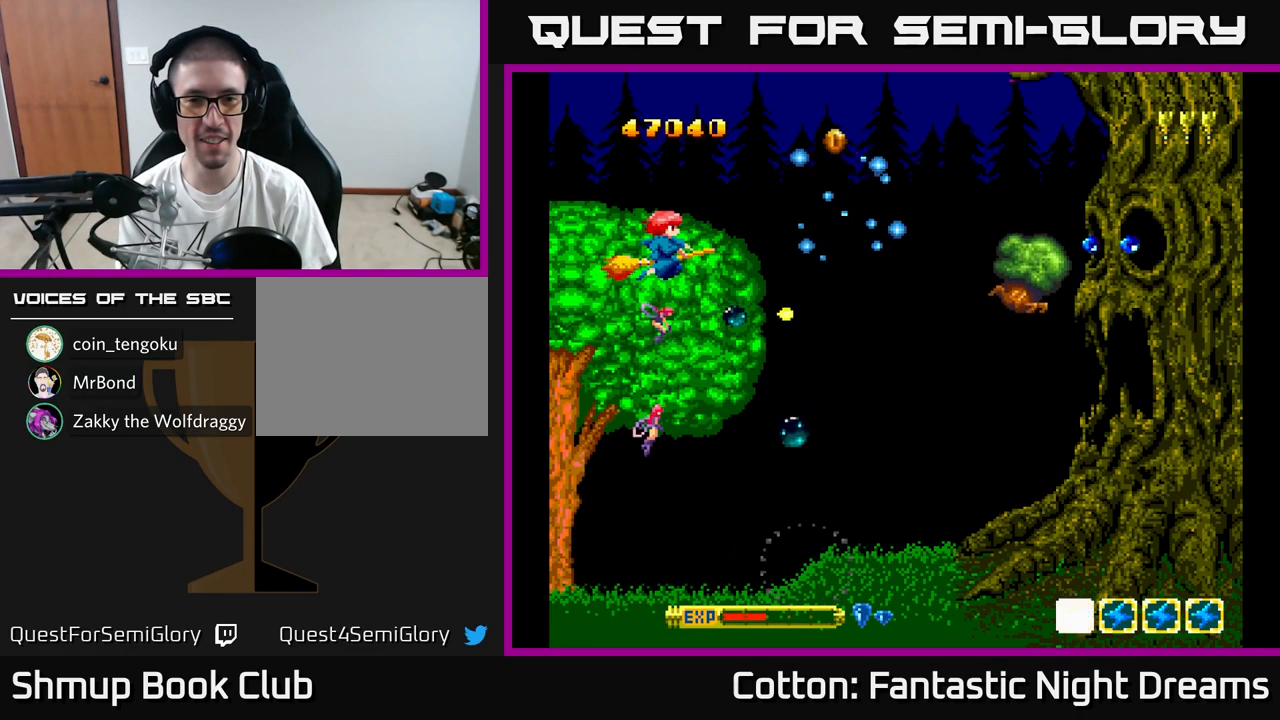
{"buttons": ["B", "Y"], "right_stick": "center", "events": [[250, "DPAD_LEFT", "down"], [434, "DPAD_LEFT", "up"]]}
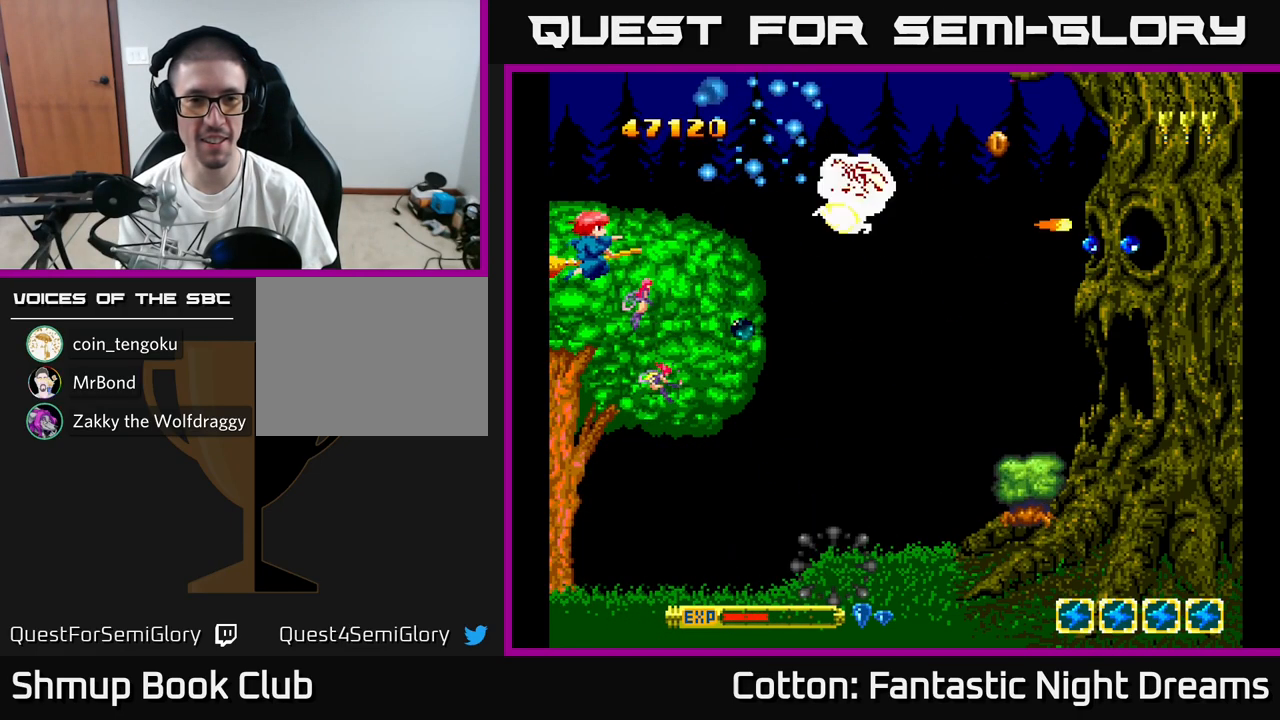
{"buttons": ["B", "Y"], "right_stick": "center", "events": []}
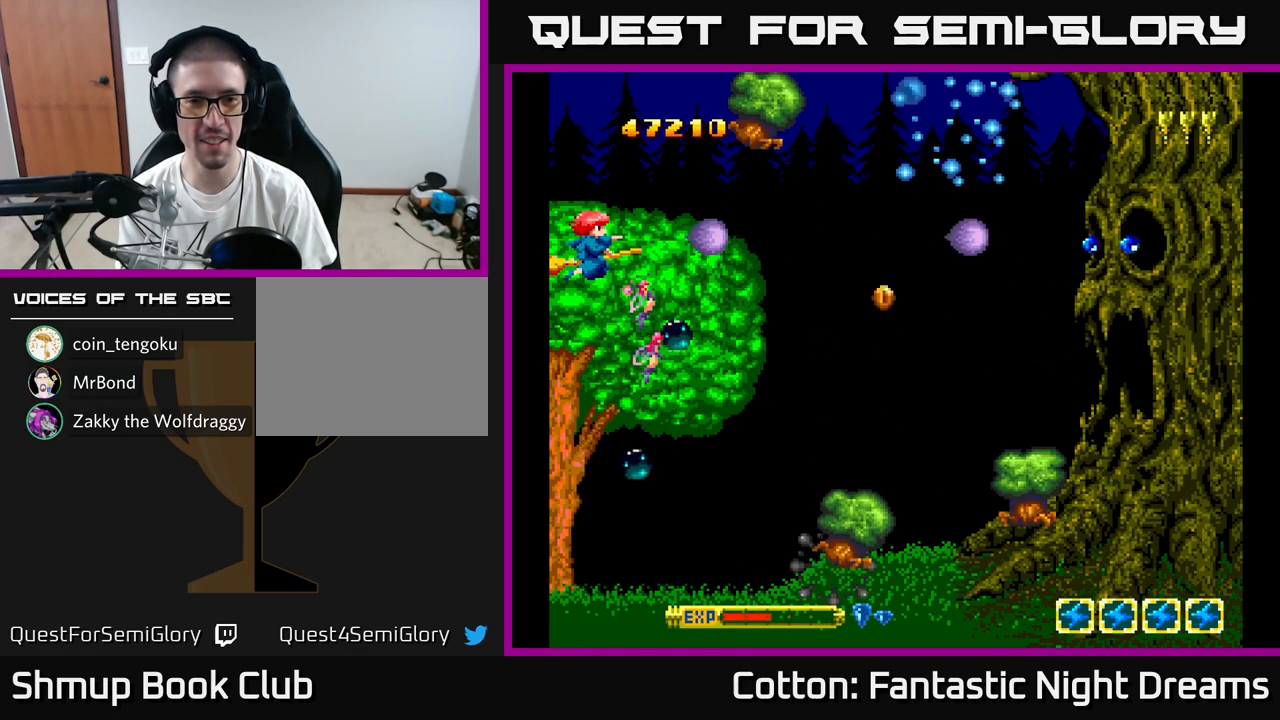
{"buttons": ["B", "Y"], "right_stick": "center", "events": []}
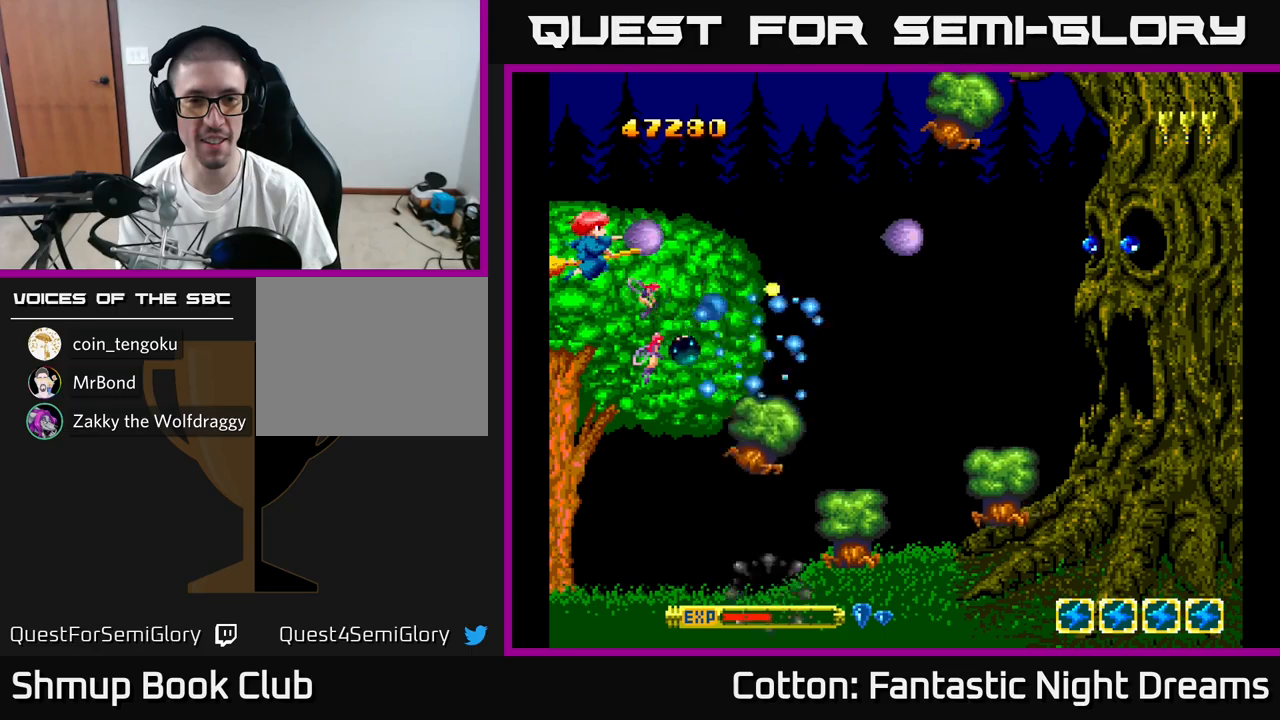
{"buttons": ["B", "Y"], "right_stick": "center", "events": []}
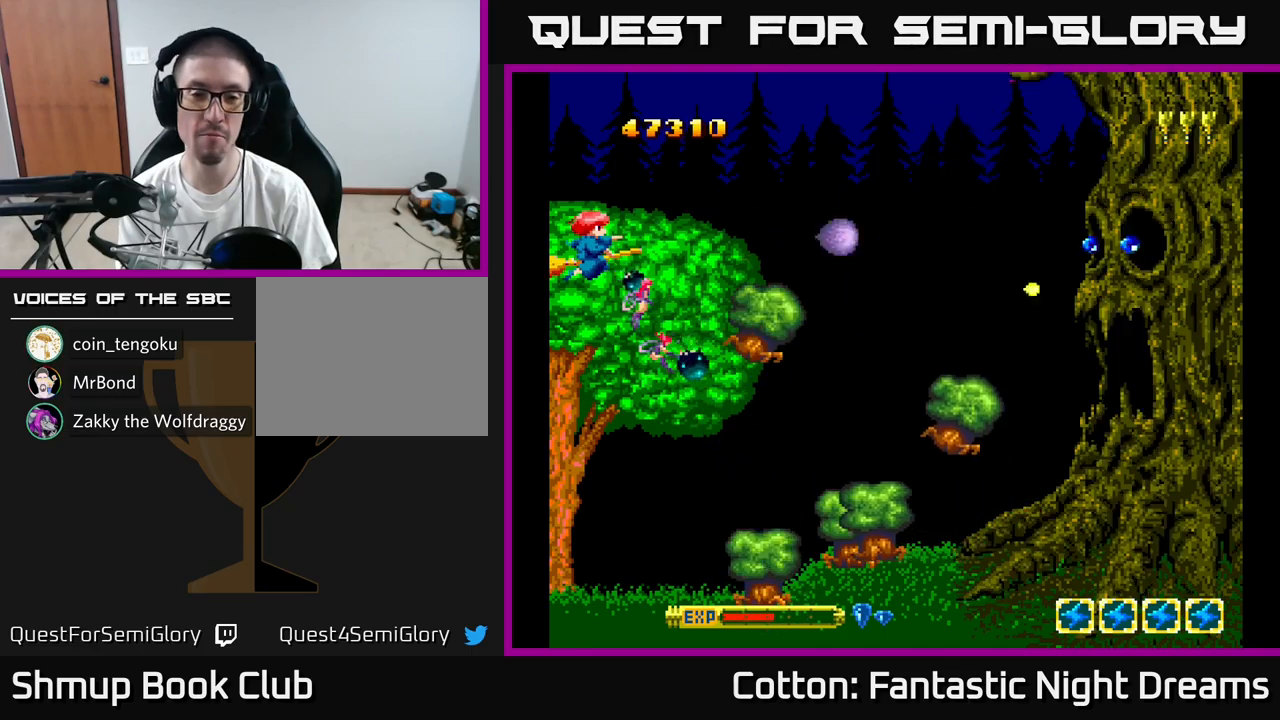
{"buttons": ["B", "Y"], "right_stick": "center", "events": []}
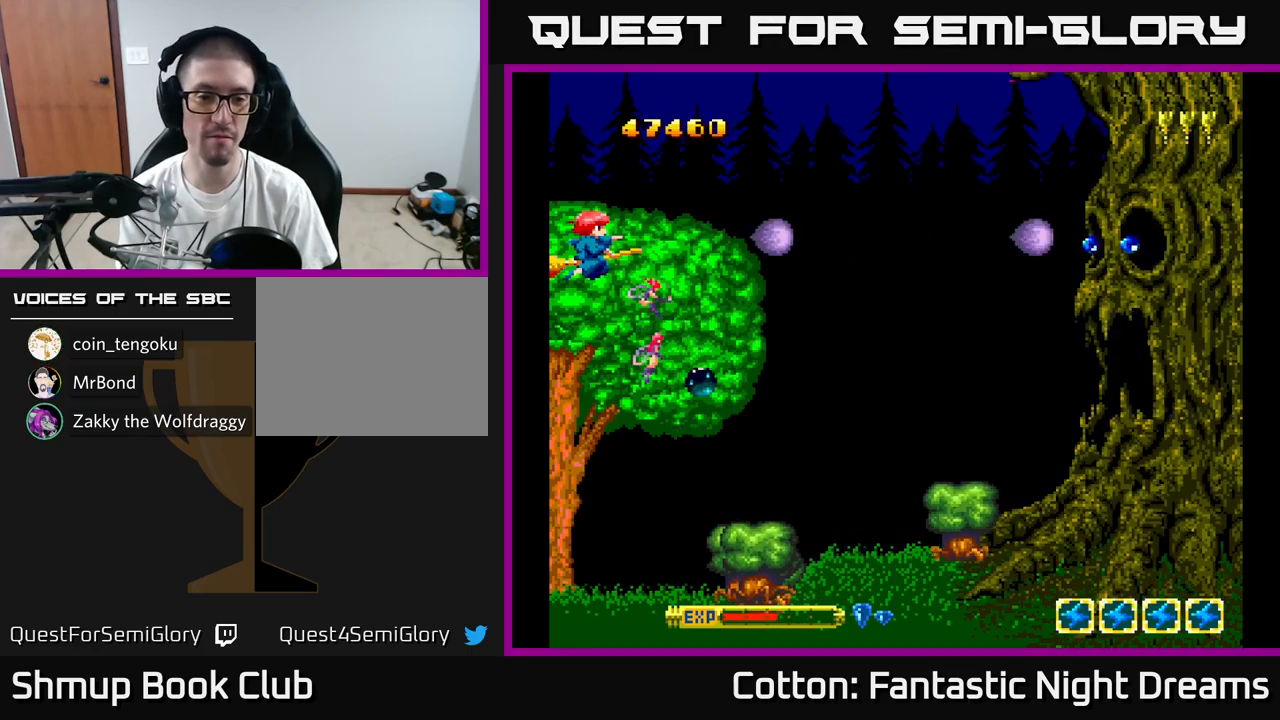
{"buttons": ["B", "Y", "DPAD_DOWN"], "right_stick": "center", "events": [[83, "DPAD_DOWN", "down"], [250, "DPAD_DOWN", "up"], [433, "DPAD_DOWN", "down"]]}
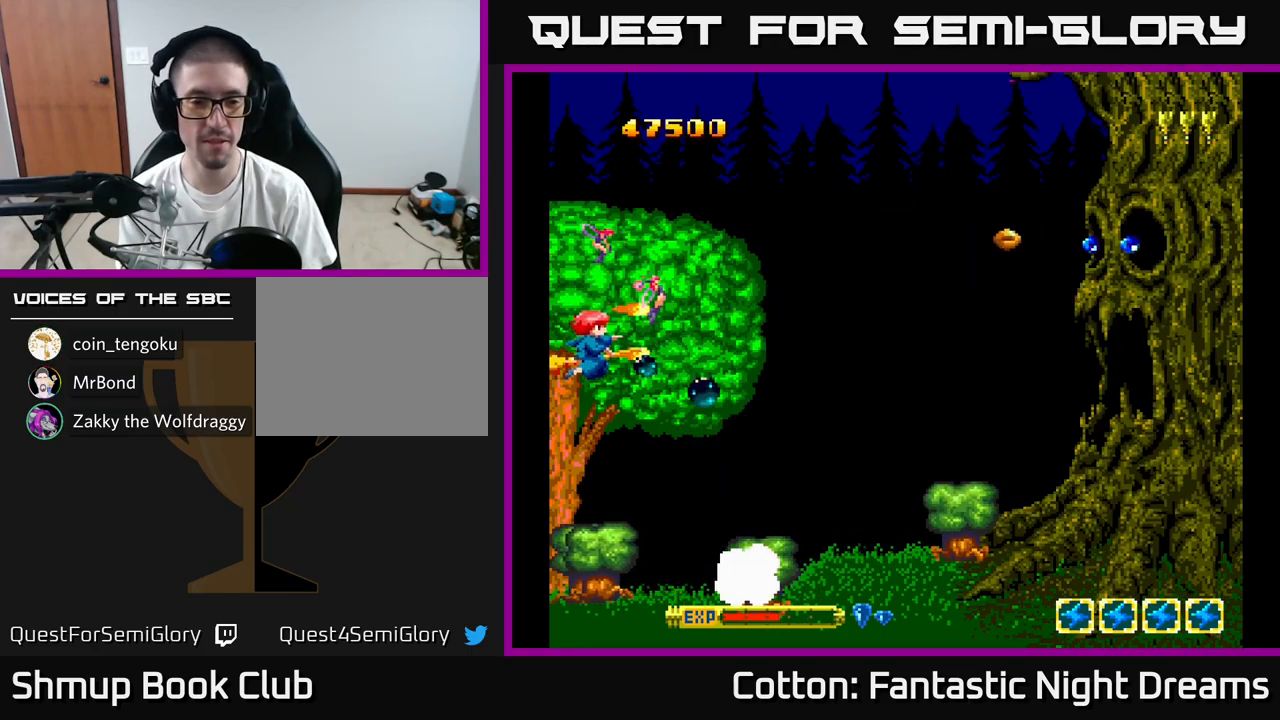
{"buttons": ["B", "Y", "DPAD_UP"], "right_stick": "center", "events": [[117, "DPAD_DOWN", "up"], [300, "DPAD_UP", "down"]]}
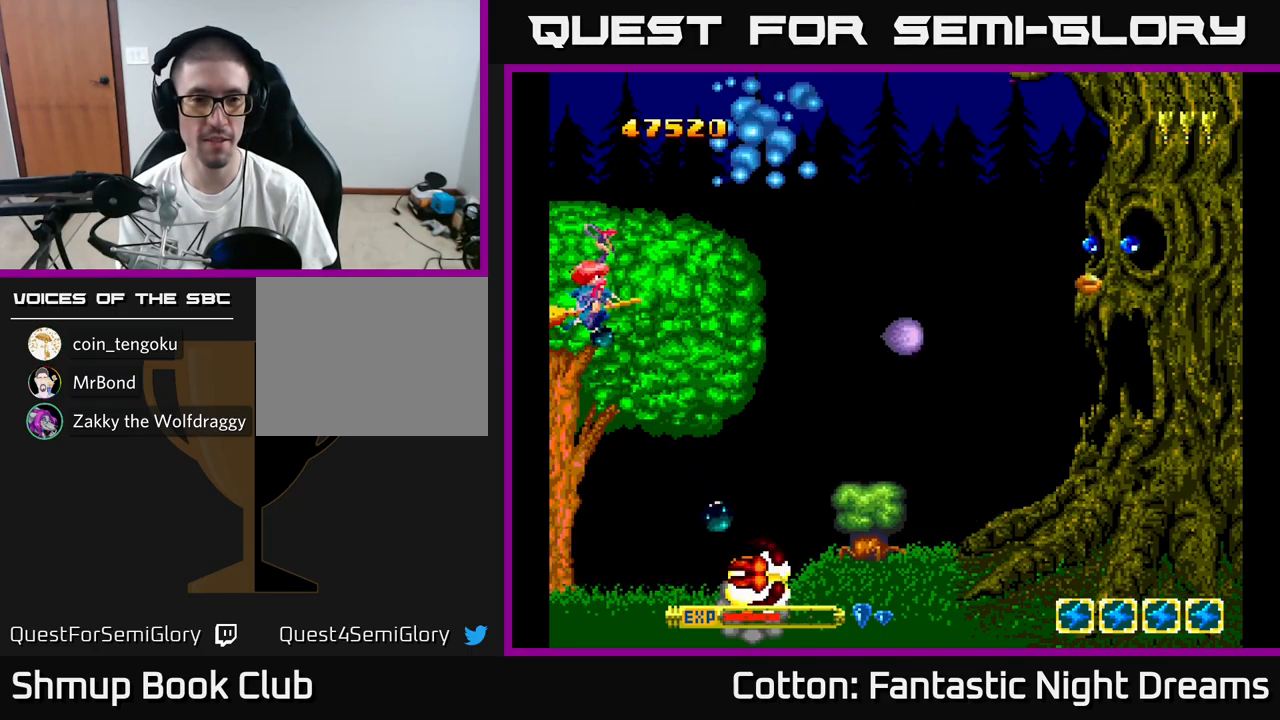
{"buttons": ["B", "Y", "DPAD_DOWN"], "right_stick": "center", "events": [[133, "DPAD_UP", "up"], [483, "DPAD_DOWN", "down"]]}
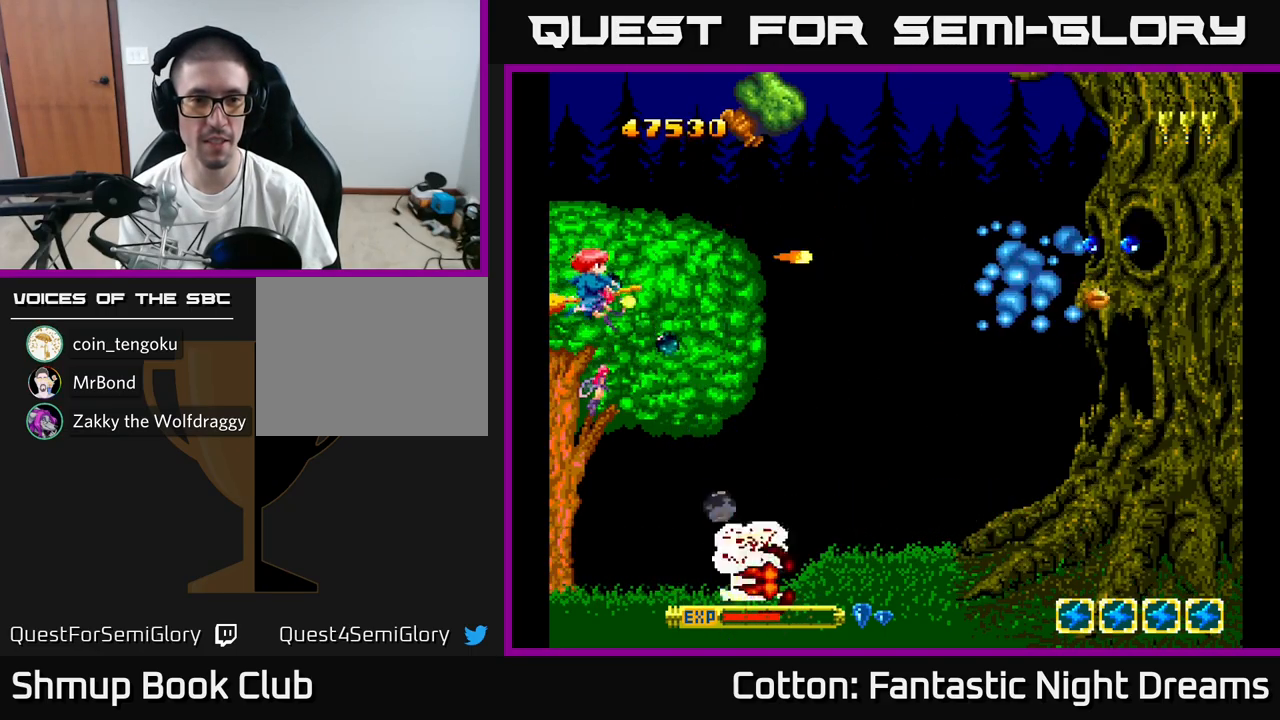
{"buttons": ["B", "Y", "DPAD_UP"], "right_stick": "center", "events": [[333, "DPAD_DOWN", "up"], [400, "DPAD_UP", "down"]]}
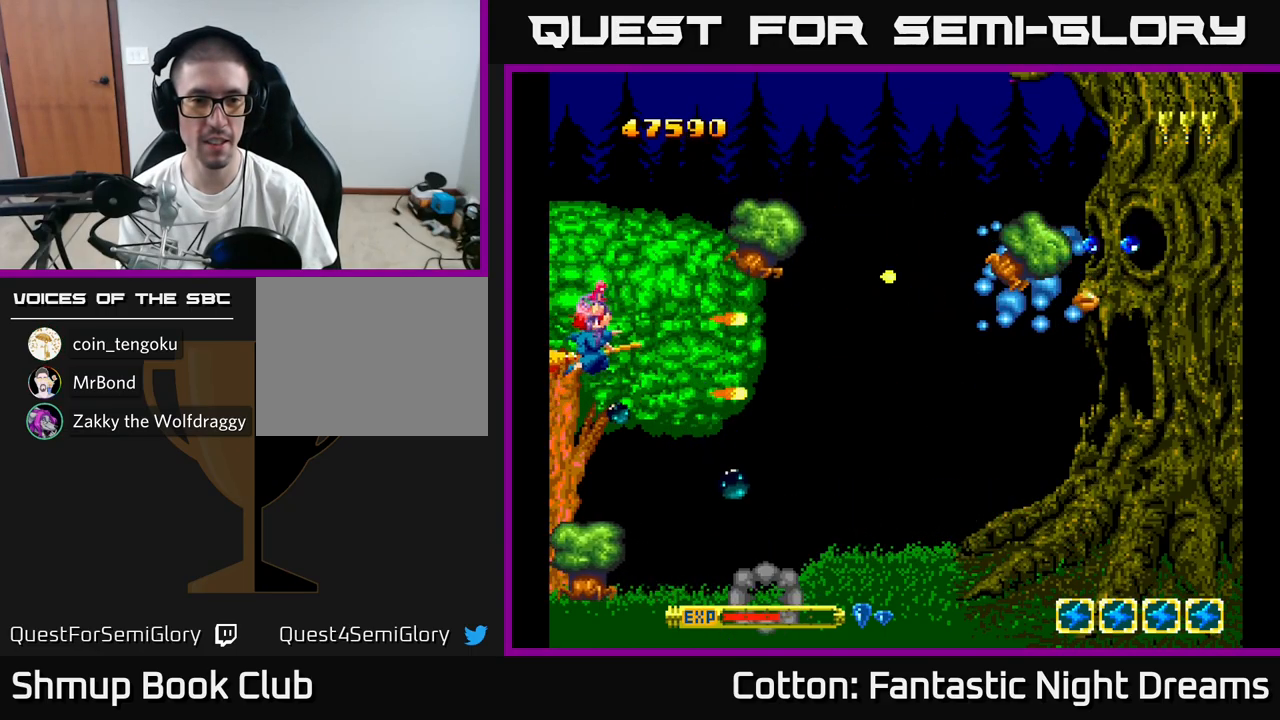
{"buttons": ["B", "Y", "DPAD_DOWN"], "right_stick": "center", "events": [[100, "DPAD_UP", "up"], [150, "DPAD_DOWN", "down"]]}
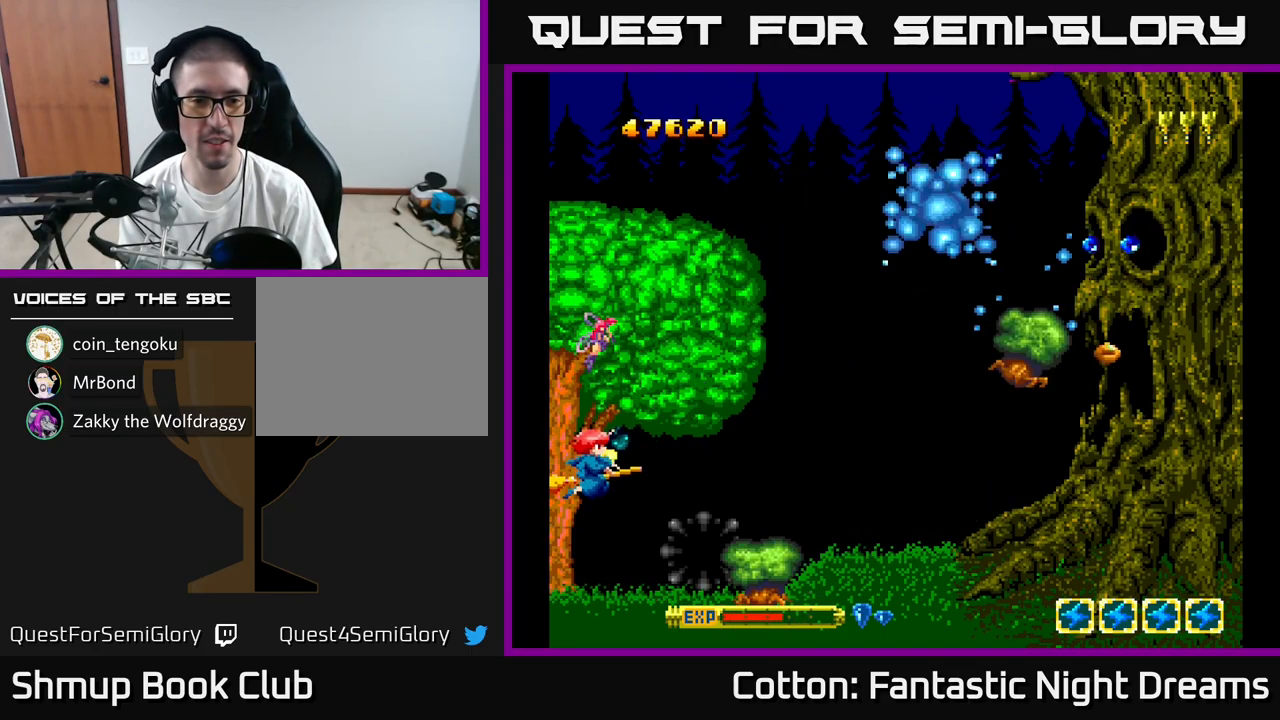
{"buttons": ["B", "Y", "DPAD_UP"], "right_stick": "center", "events": [[83, "DPAD_DOWN", "up"], [133, "DPAD_UP", "down"], [150, "DPAD_LEFT", "down"], [233, "DPAD_LEFT", "up"]]}
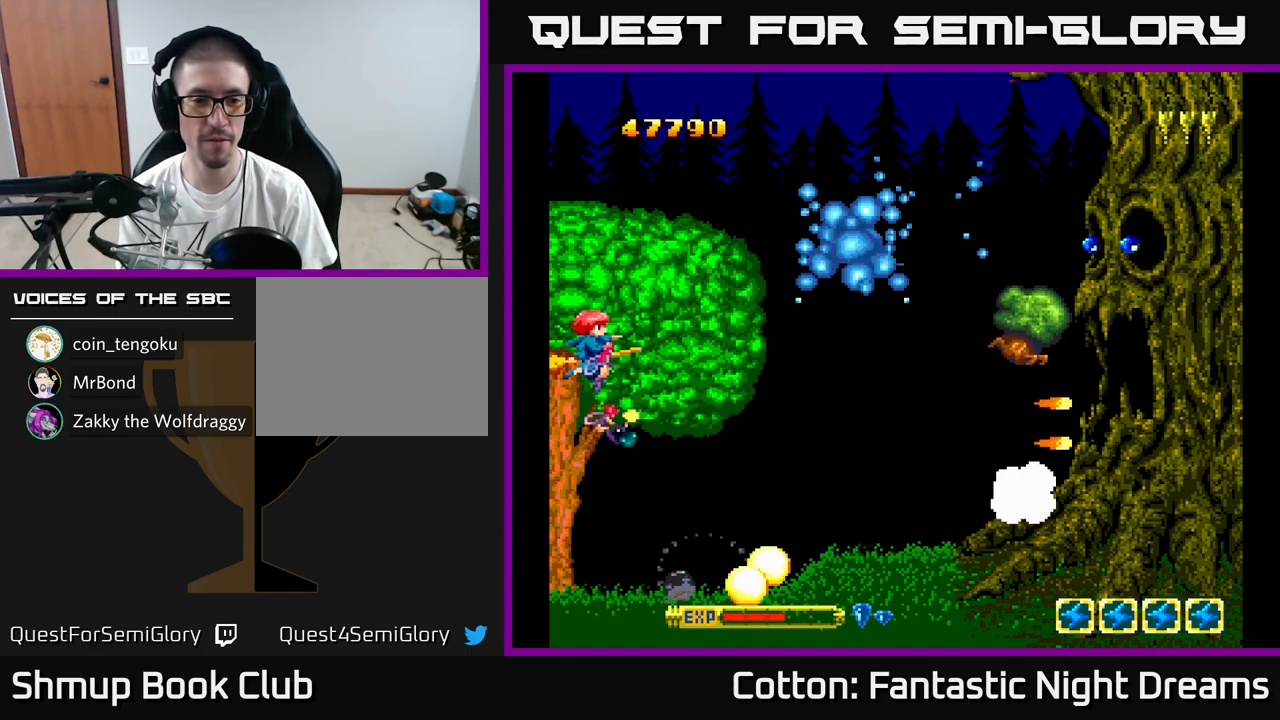
{"buttons": ["B", "Y"], "right_stick": "center", "events": [[183, "DPAD_UP", "up"], [267, "DPAD_DOWN", "down"], [417, "DPAD_DOWN", "up"]]}
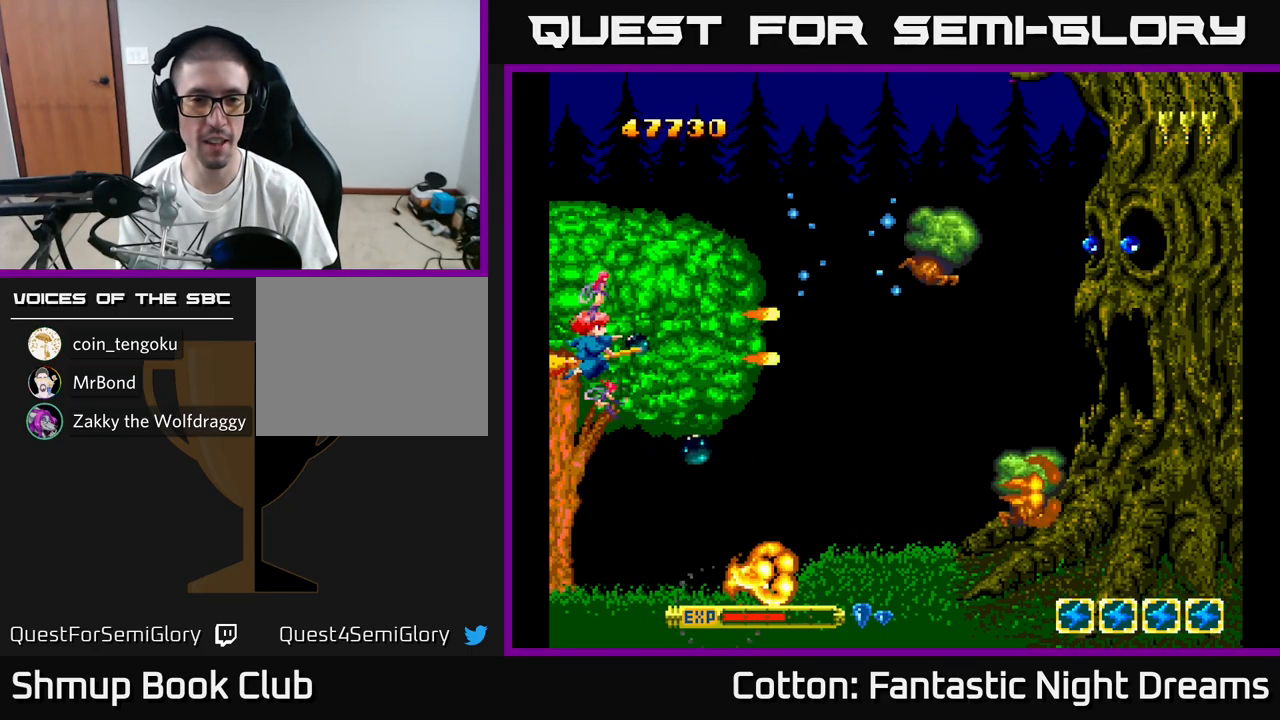
{"buttons": ["B", "Y"], "right_stick": "center", "events": [[17, "DPAD_UP", "down"], [200, "DPAD_UP", "up"]]}
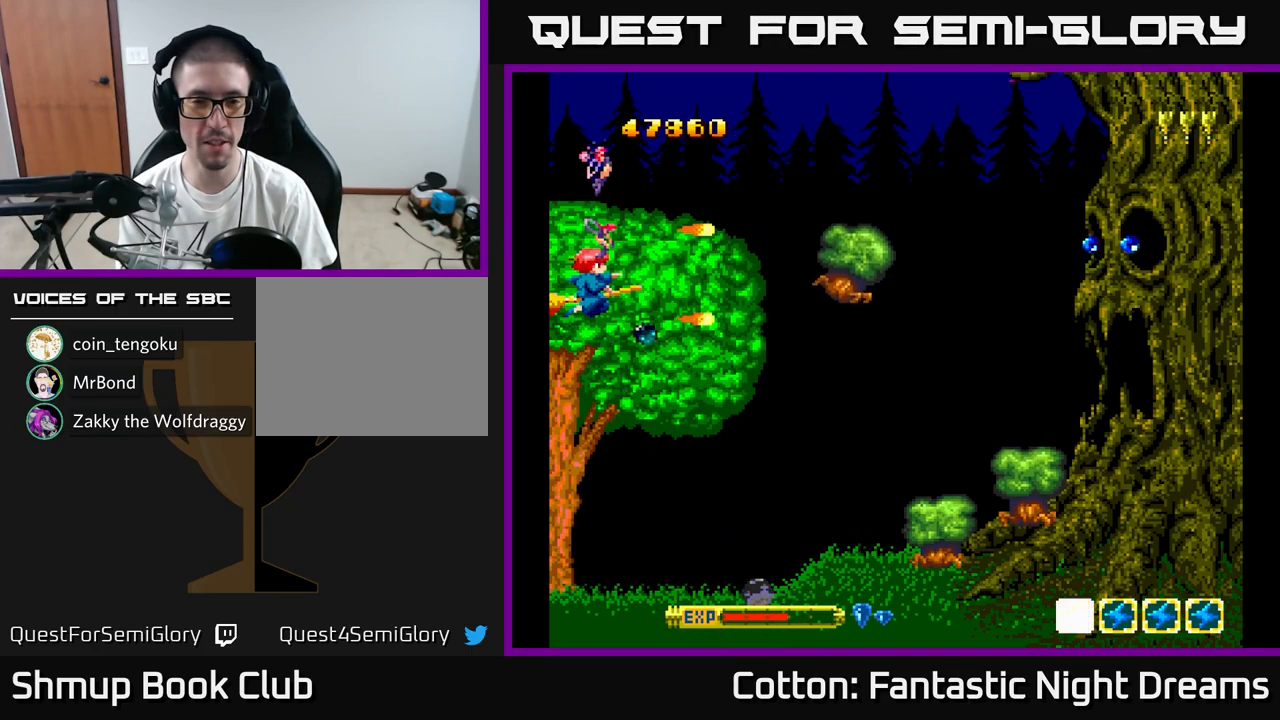
{"buttons": ["B", "Y", "DPAD_DOWN"], "right_stick": "center", "events": [[200, "DPAD_DOWN", "down"]]}
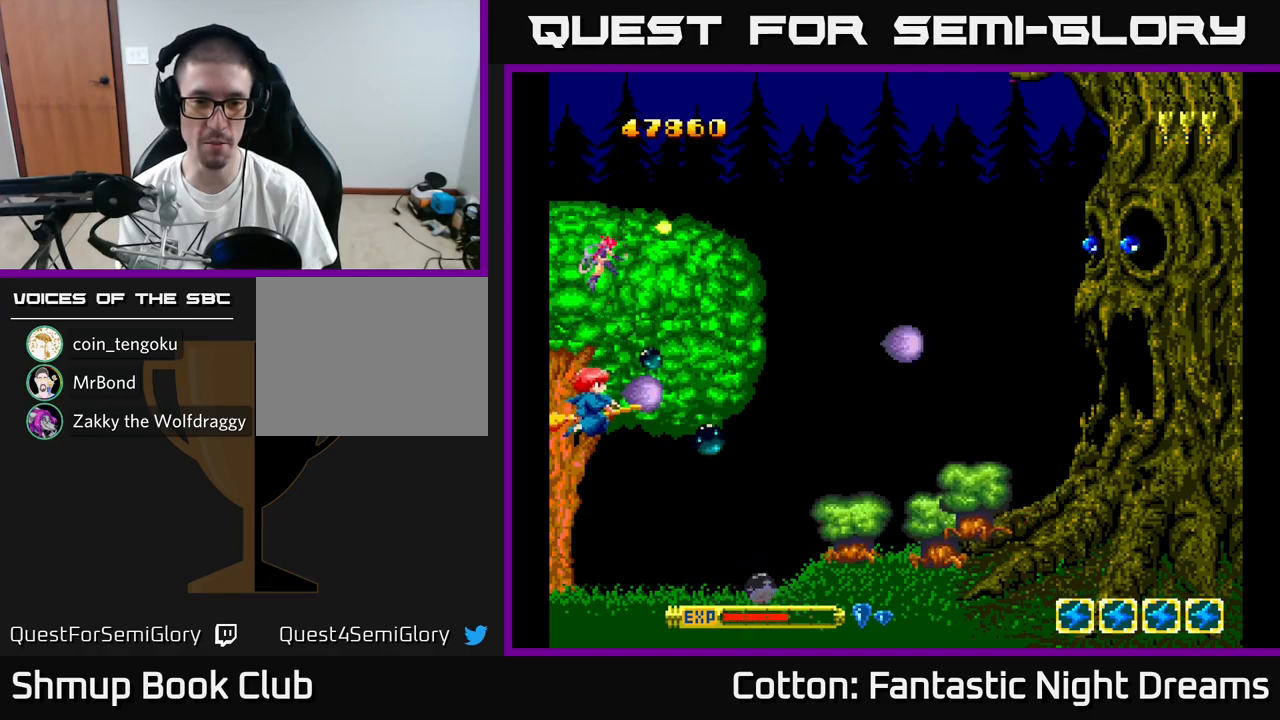
{"buttons": ["B", "Y"], "right_stick": "center", "events": [[250, "DPAD_DOWN", "up"]]}